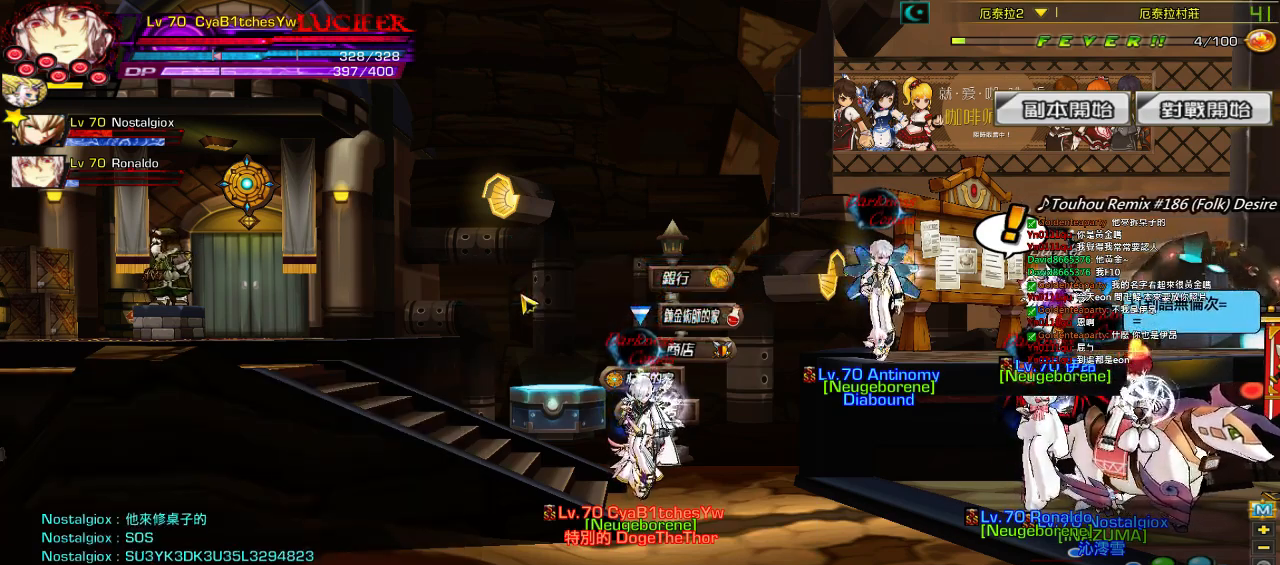
Gameplay with keyboard; each line is a JSON object with the keys held at the frame after it. "events" lists presses ("down") and releases ("up") of "a", "c", "ctrl", "d", "down", "e", "left", "q", "r", "right", "s", "space", "up", "w", "x" and "z" between this image and that frame as [ms after this image, input, new state], when the widget could be followed in between. No other keys are recorded. Mouse input is not recorded.
{"keys": [], "events": [[17, "s", "down"], [150, "s", "up"]]}
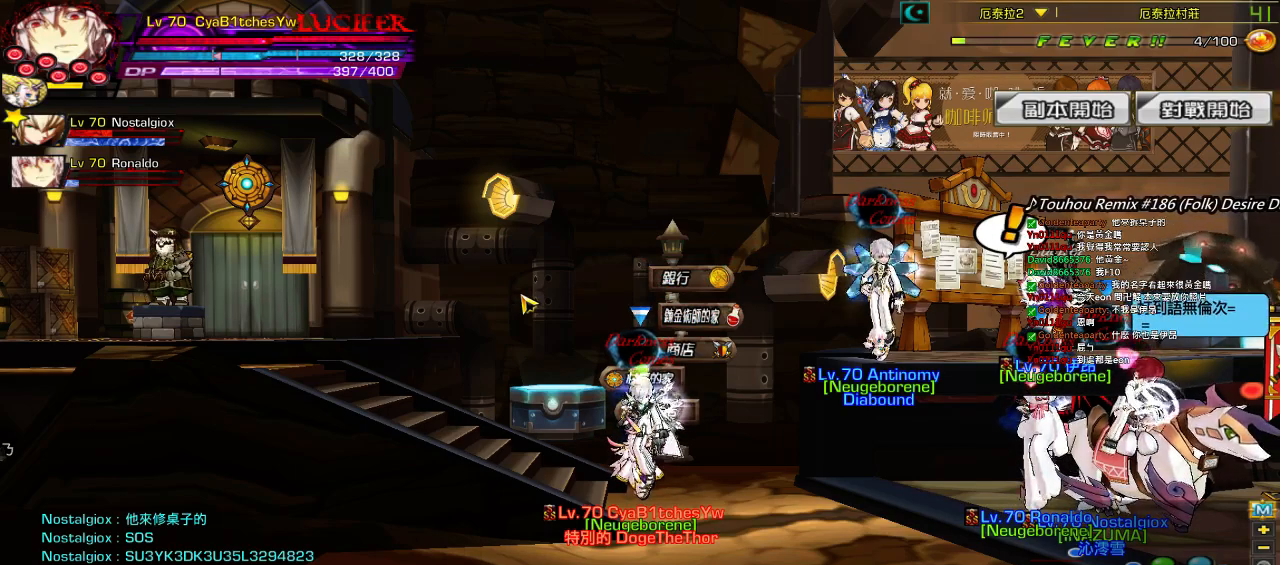
{"keys": [], "events": []}
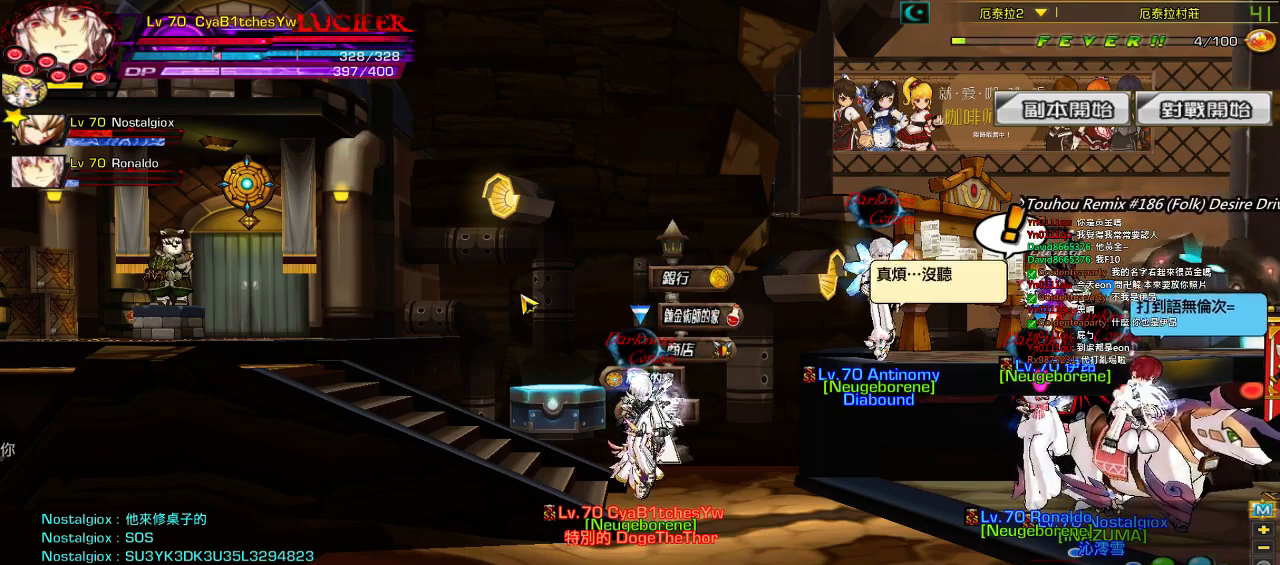
{"keys": [], "events": []}
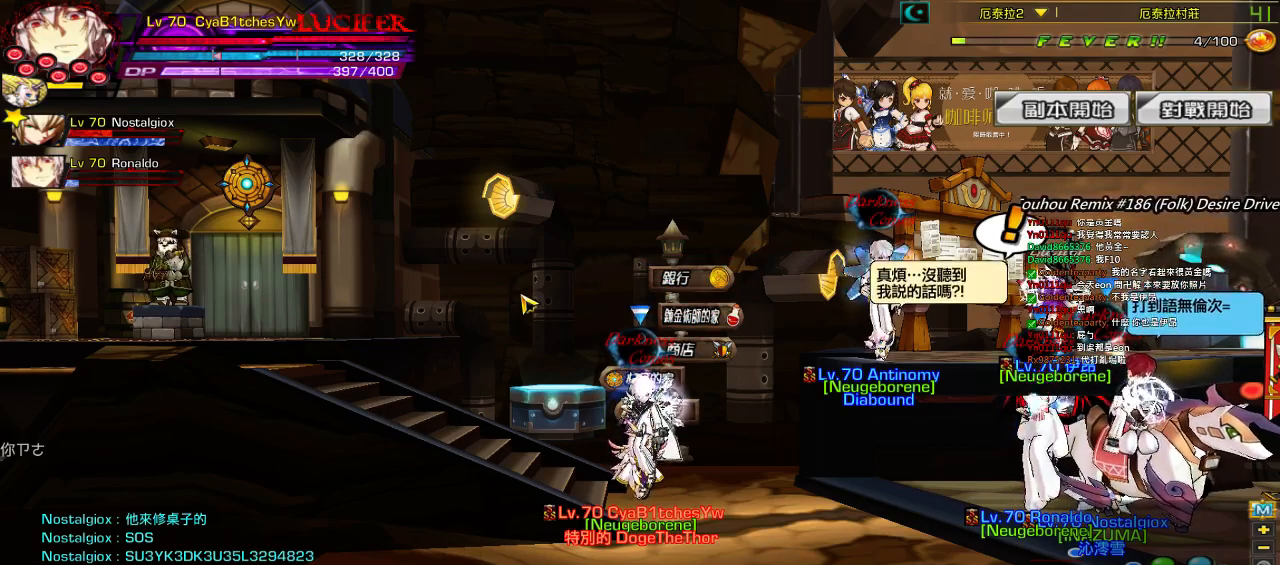
{"keys": [], "events": []}
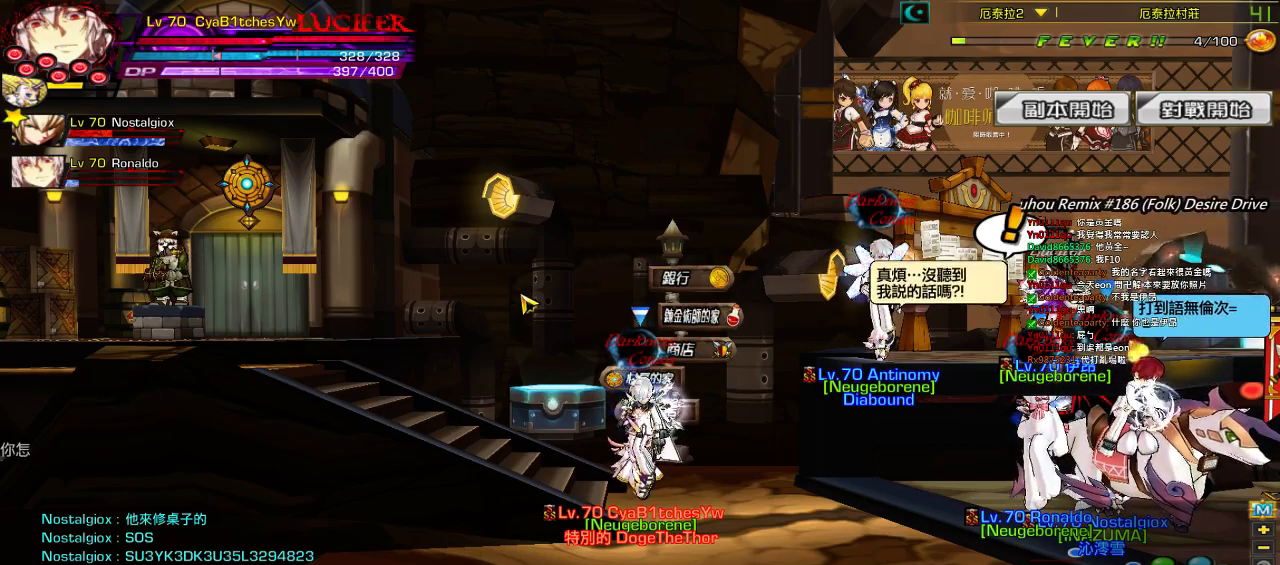
{"keys": [], "events": []}
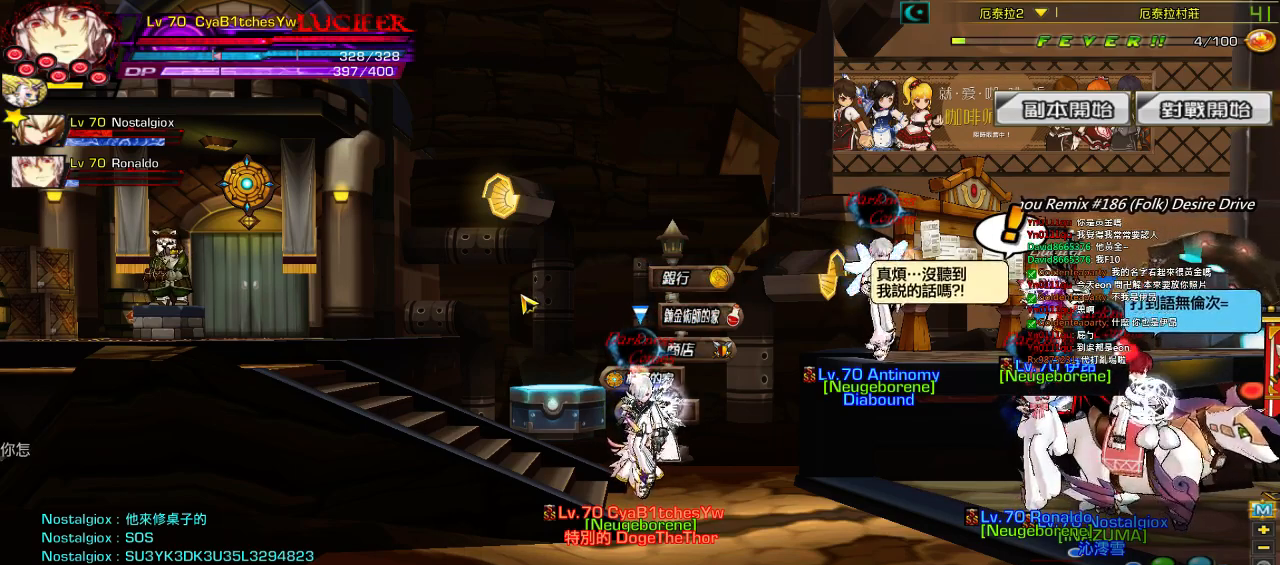
{"keys": [], "events": []}
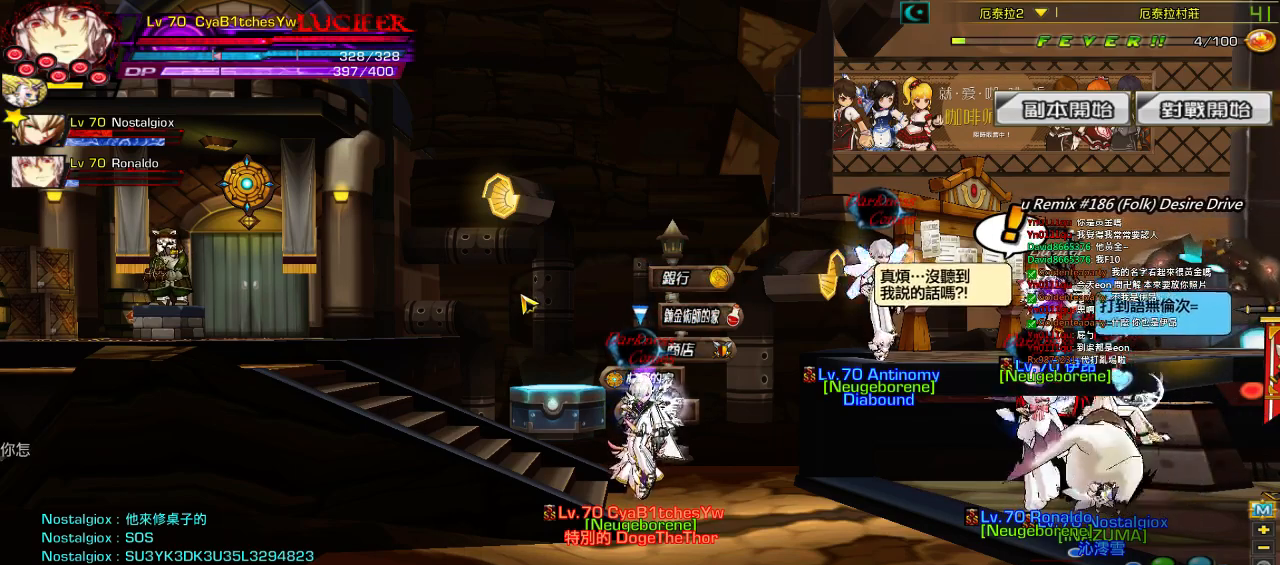
{"keys": [], "events": []}
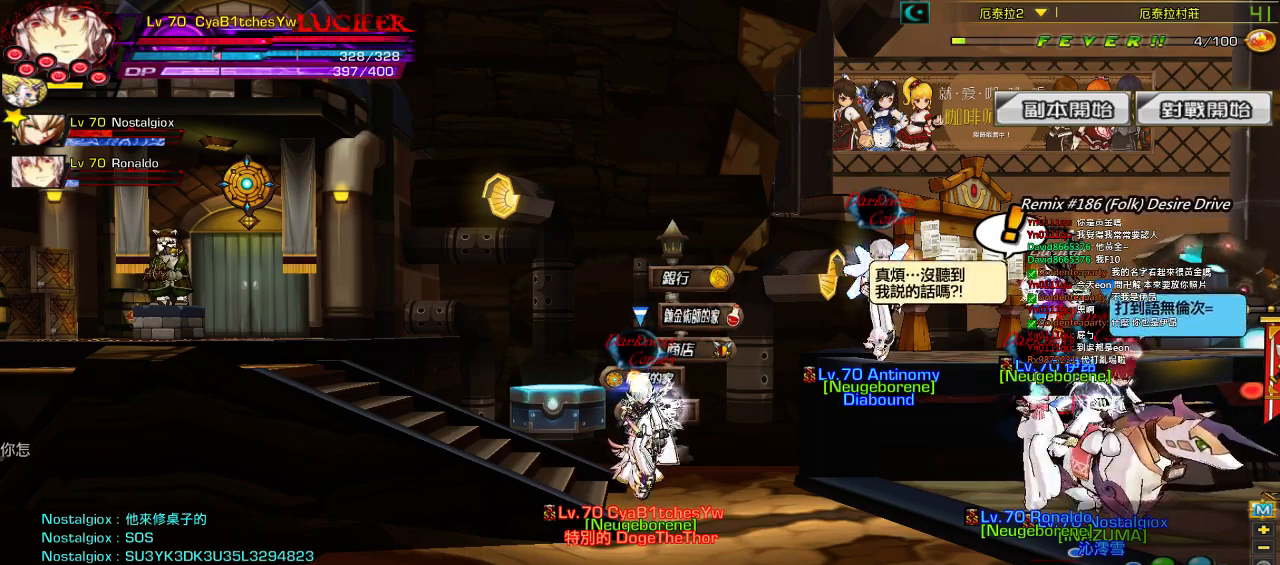
{"keys": [], "events": [[267, "d", "down"], [400, "d", "up"]]}